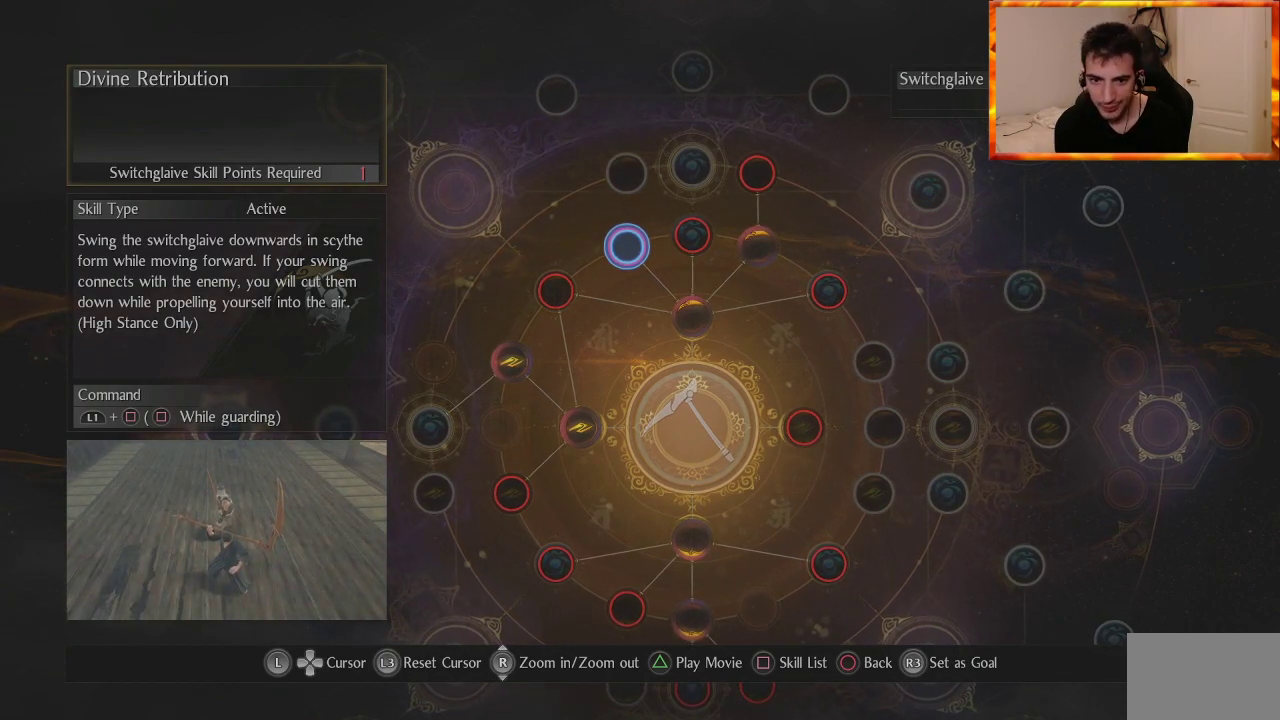
Gameplay with a controller (PlayStation layout); each line is a JSON object with the inputs held at the frame after it. "events" lists button and stick changes between this image and that frame as [ms after this image, input, new state], when the widget could be followed in between.
{"buttons": [], "left_stick": "up", "right_stick": "center", "events": [[417, "left_stick", "up"]]}
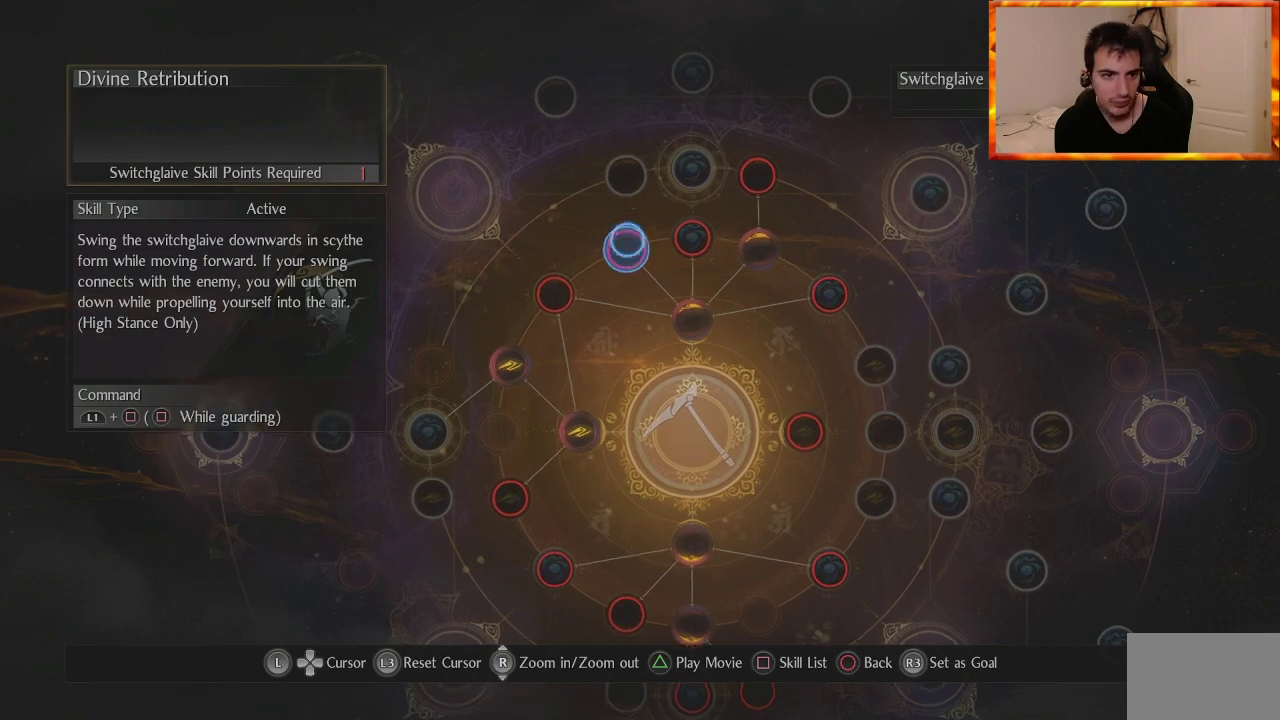
{"buttons": [], "left_stick": "center", "right_stick": "center", "events": [[100, "left_stick", "center"]]}
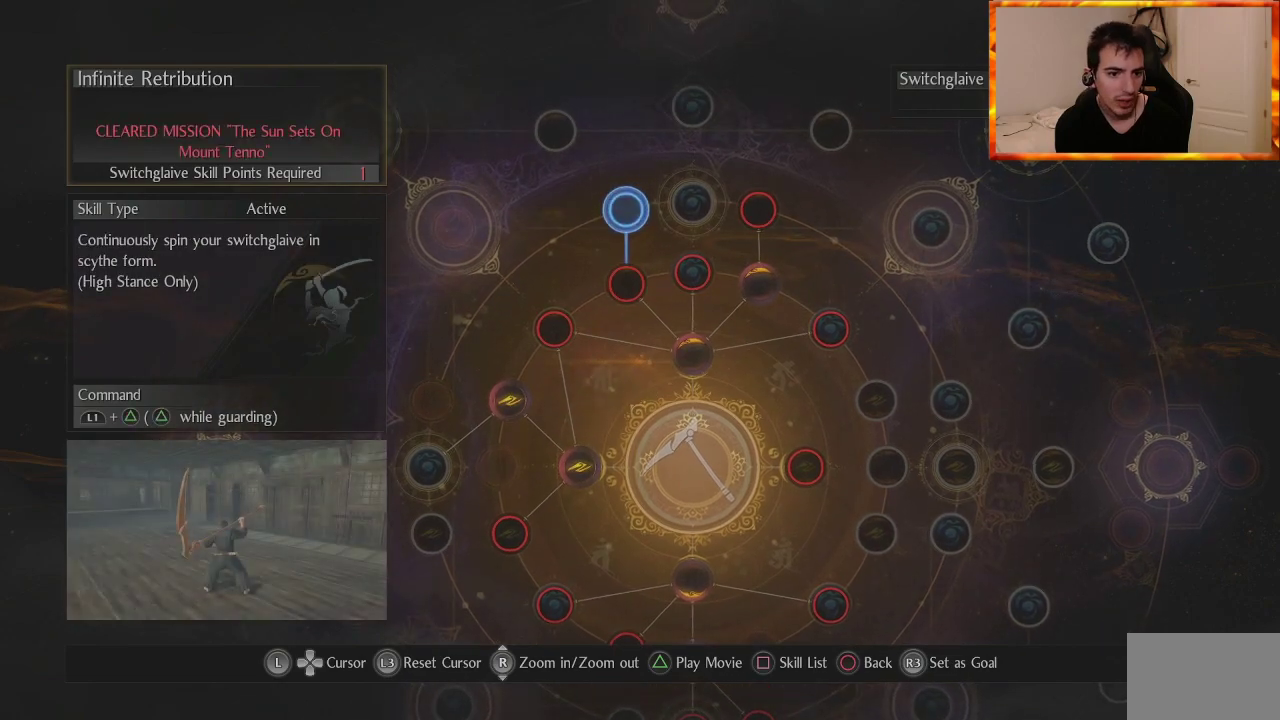
{"buttons": [], "left_stick": "center", "right_stick": "center", "events": []}
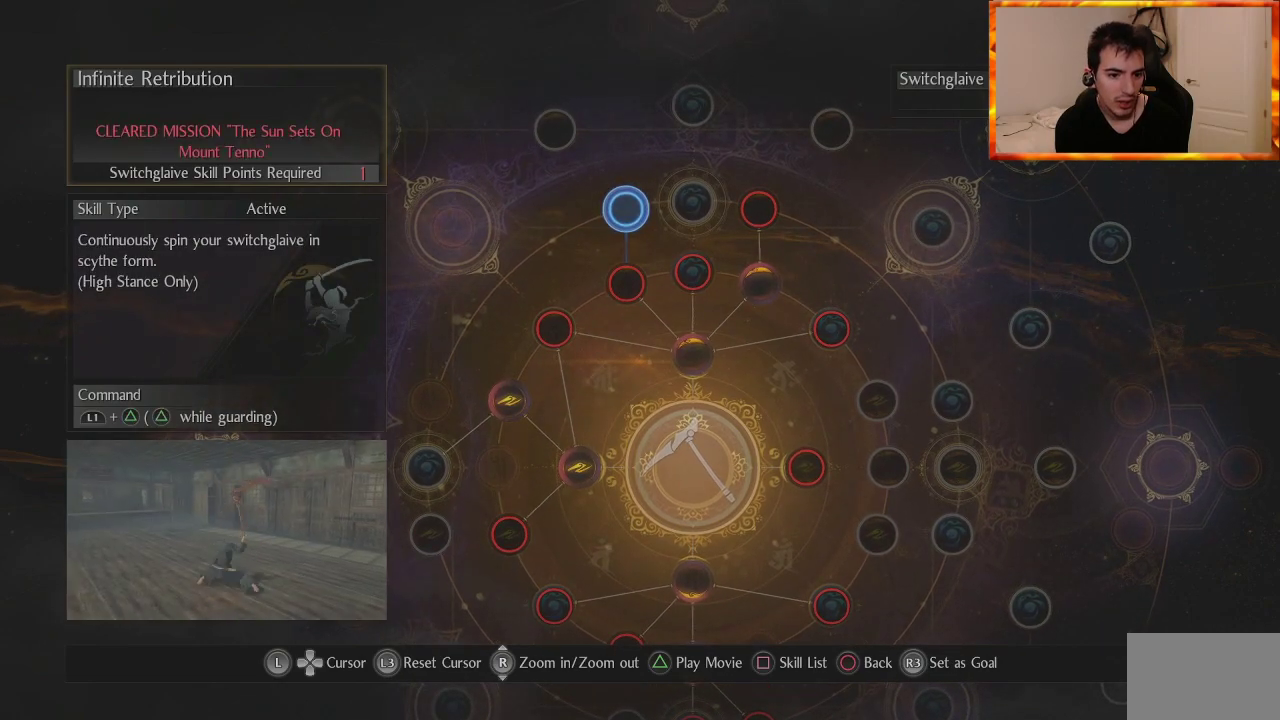
{"buttons": [], "left_stick": "center", "right_stick": "center", "events": []}
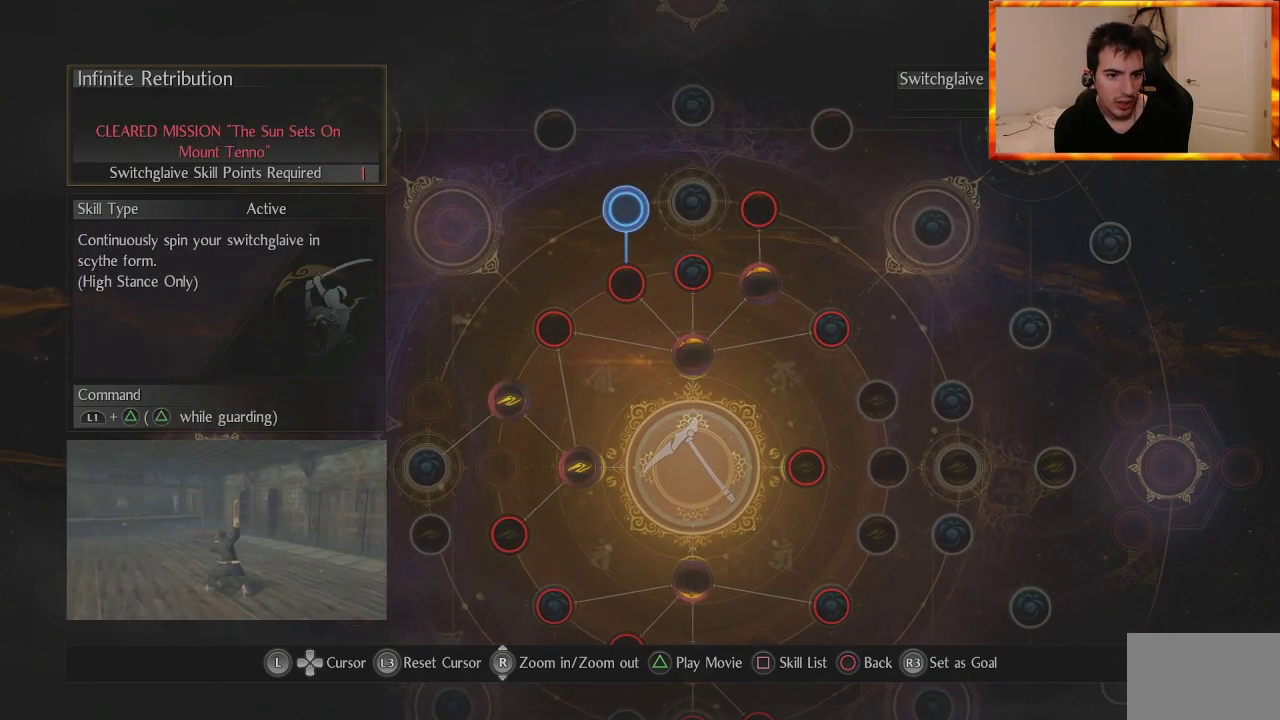
{"buttons": [], "left_stick": "center", "right_stick": "center", "events": []}
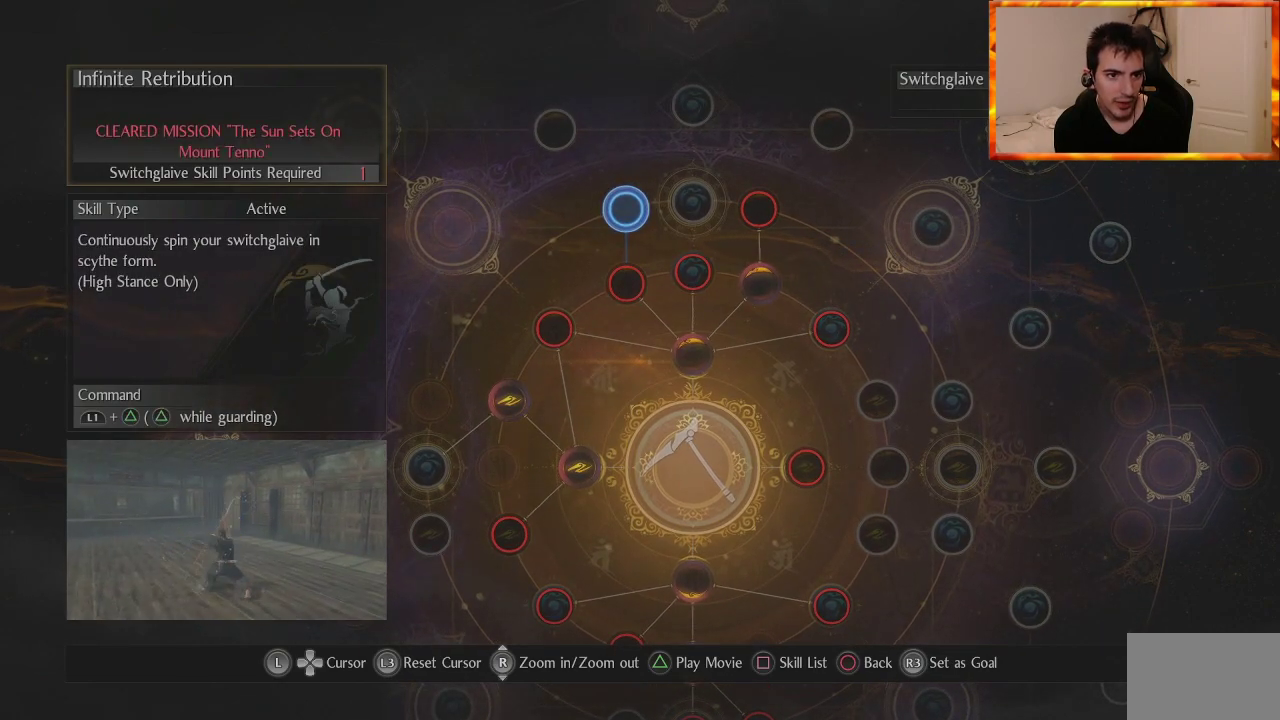
{"buttons": [], "left_stick": "center", "right_stick": "center", "events": []}
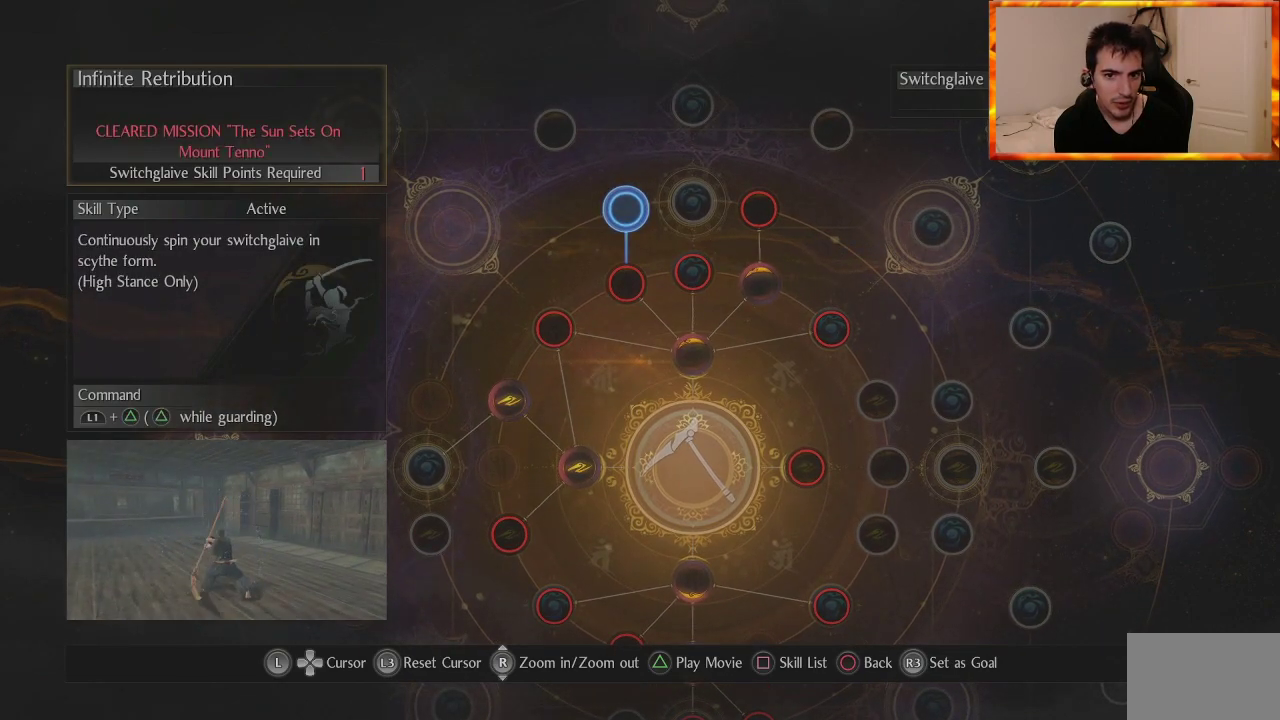
{"buttons": [], "left_stick": "up-left", "right_stick": "center", "events": [[333, "left_stick", "up-left"]]}
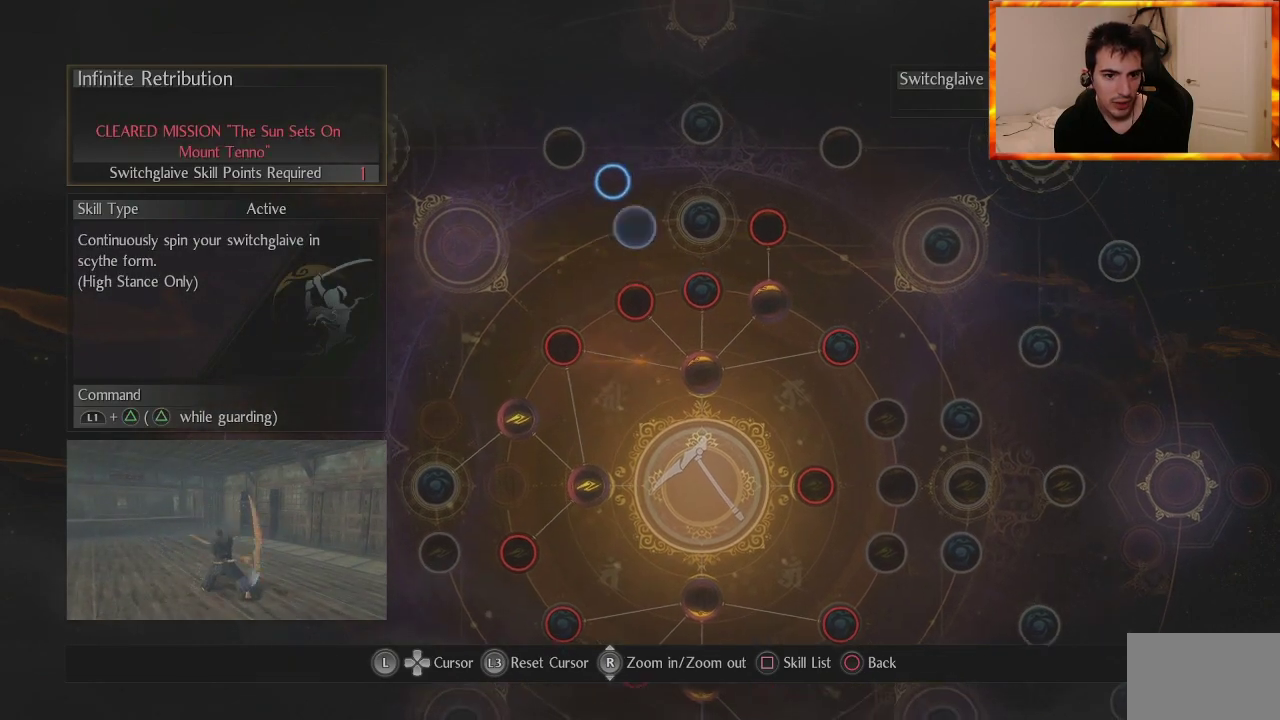
{"buttons": [], "left_stick": "center", "right_stick": "center", "events": [[17, "left_stick", "center"]]}